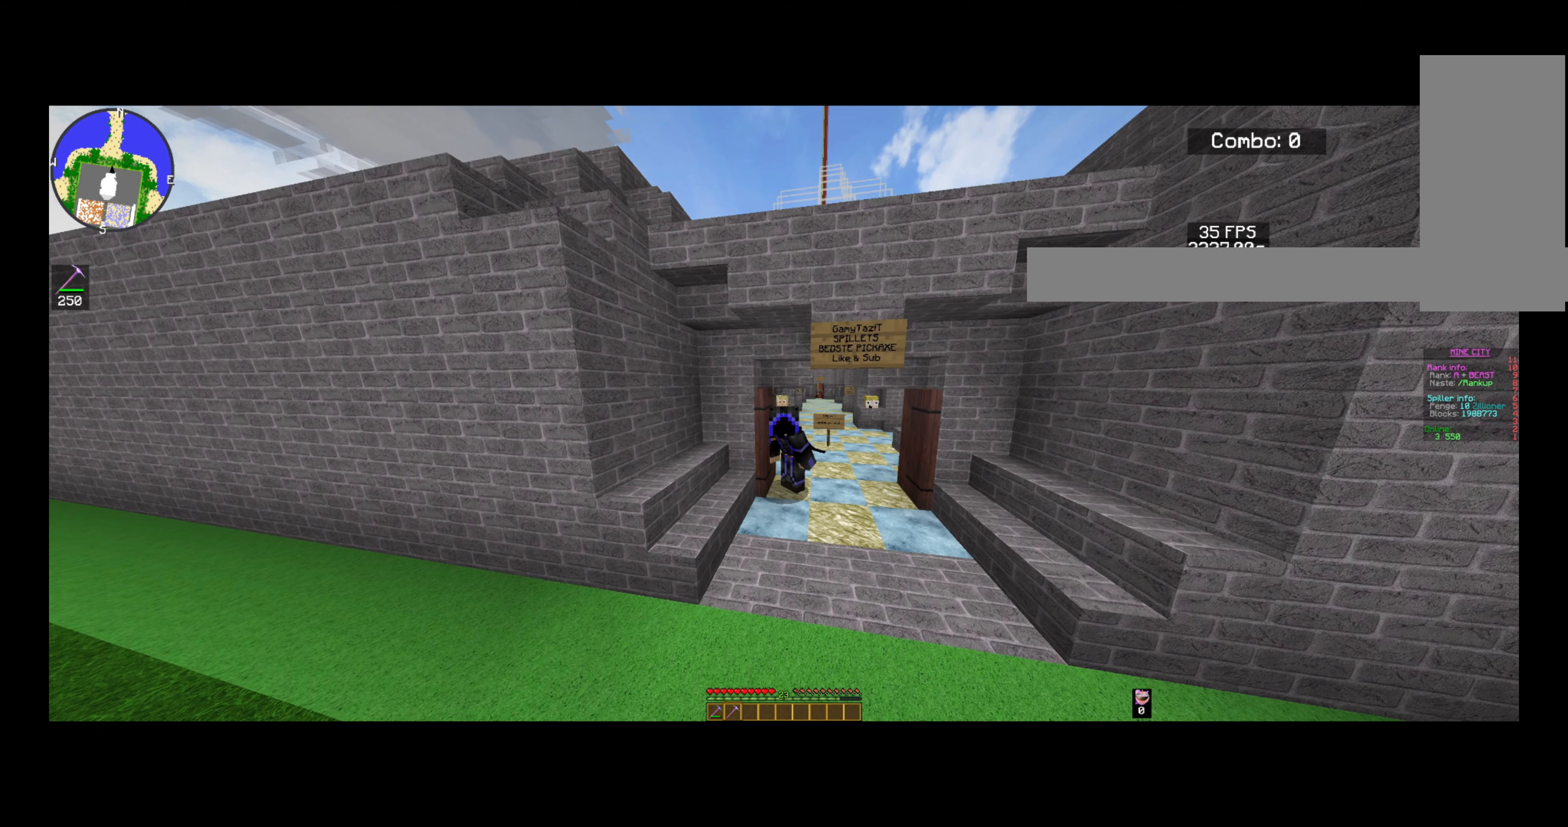
Gameplay with keyboard and mouse; each line is a JSON object with the keys and mouse buttons held at the frame after it. "events" lists presses ("down") and releases ("up") of "a", "d", "s", "space", "w", "mouse_left" and "mouse_right" between this image and that frame as [ms after this image, input, new state], when the widget could be followed in between. "mouse_left", "mouse_right" = the "left", "right" buttons of the "mouse" list. No other keys are recorded. Fast repeated clicks can show as one long hold. Mouse movement is not recorded.
{"keys": ["a"], "mouse": [], "events": [[80, "a", "down"]]}
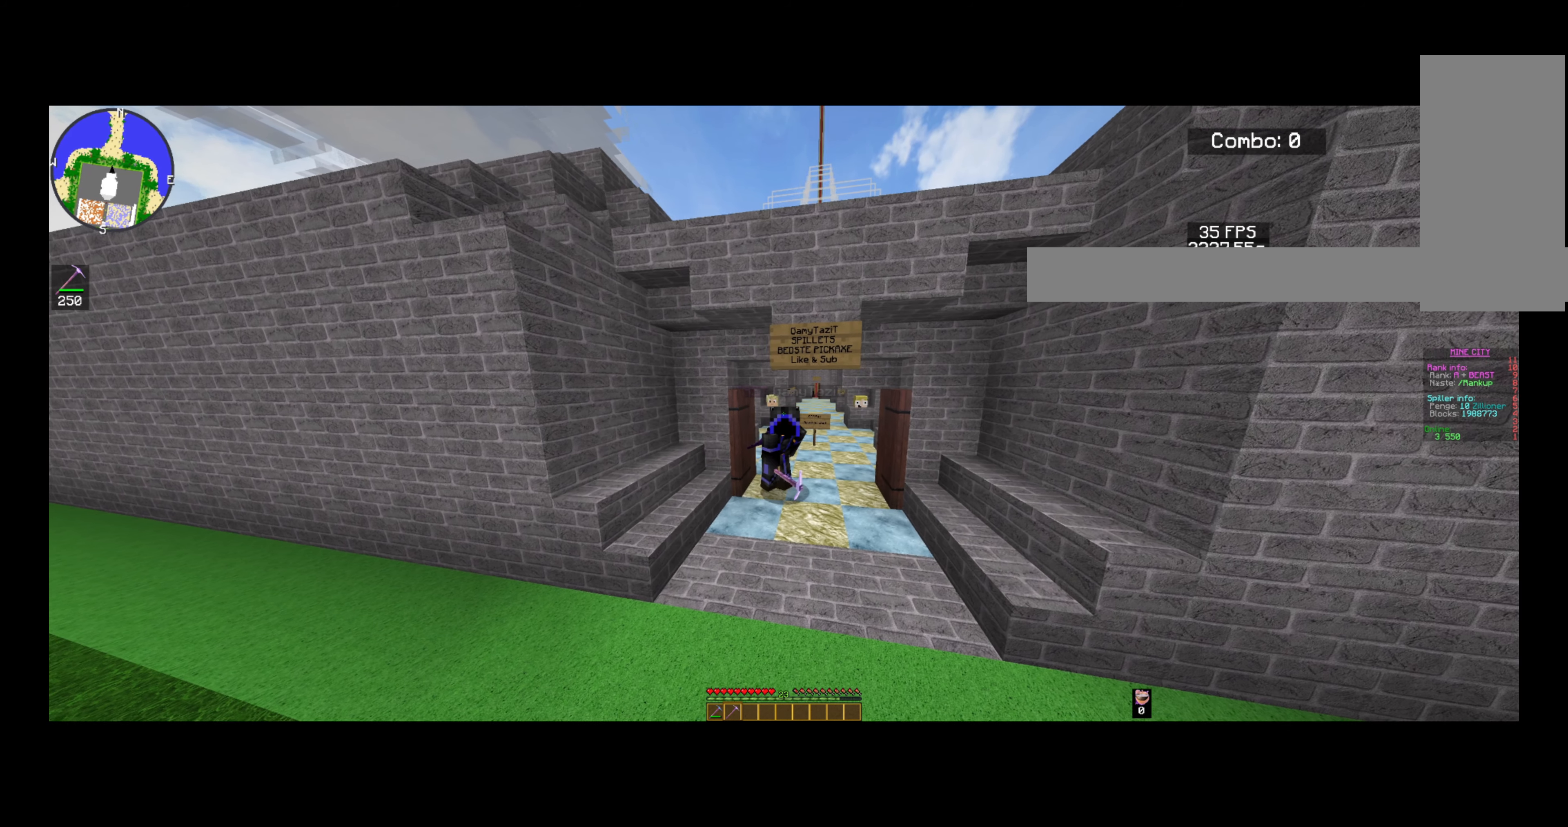
{"keys": ["a"], "mouse": [], "events": []}
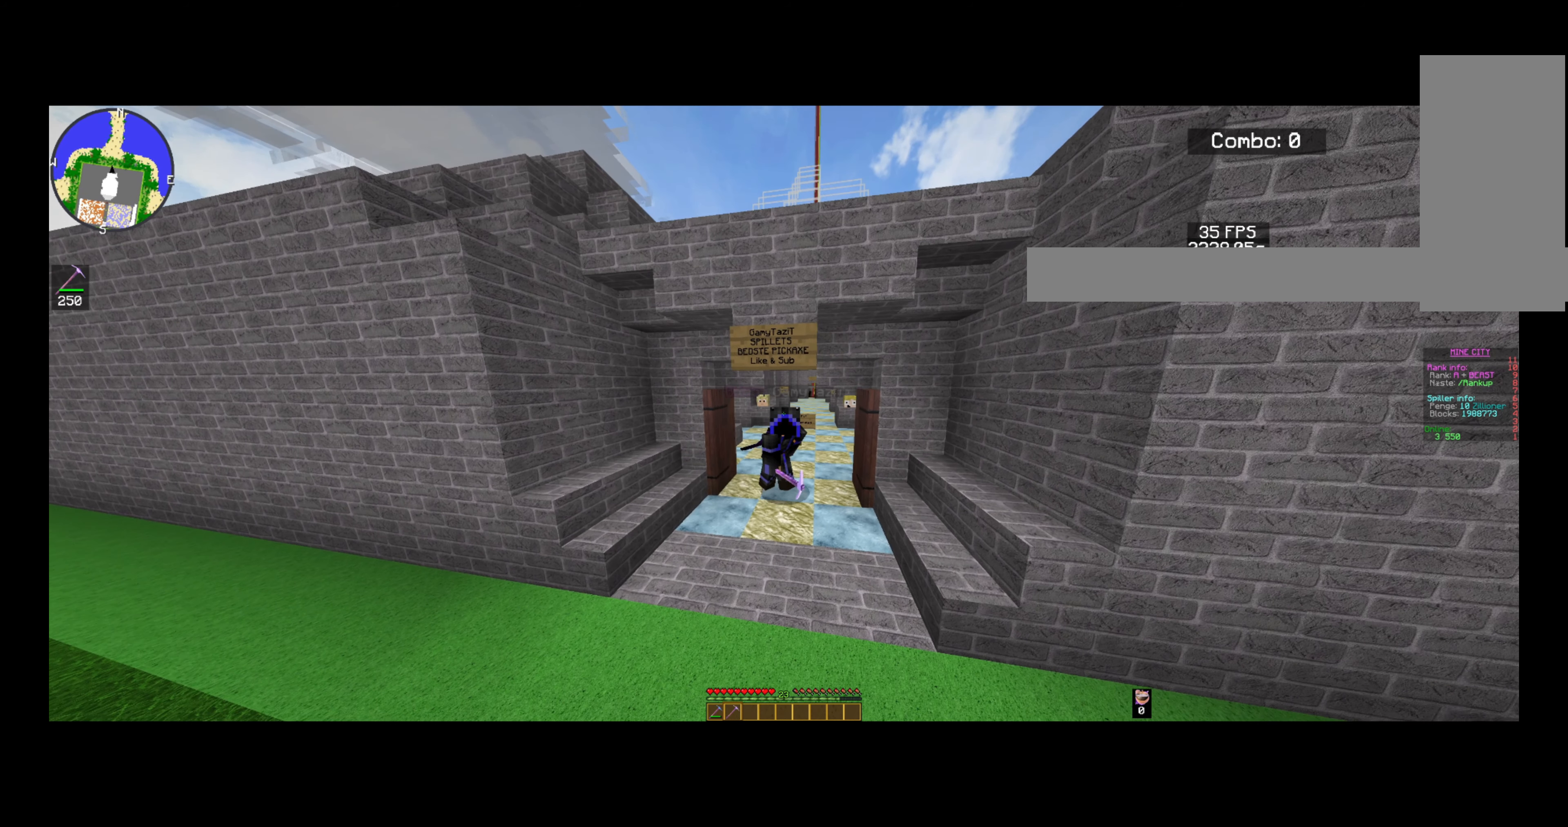
{"keys": ["a"], "mouse": [], "events": []}
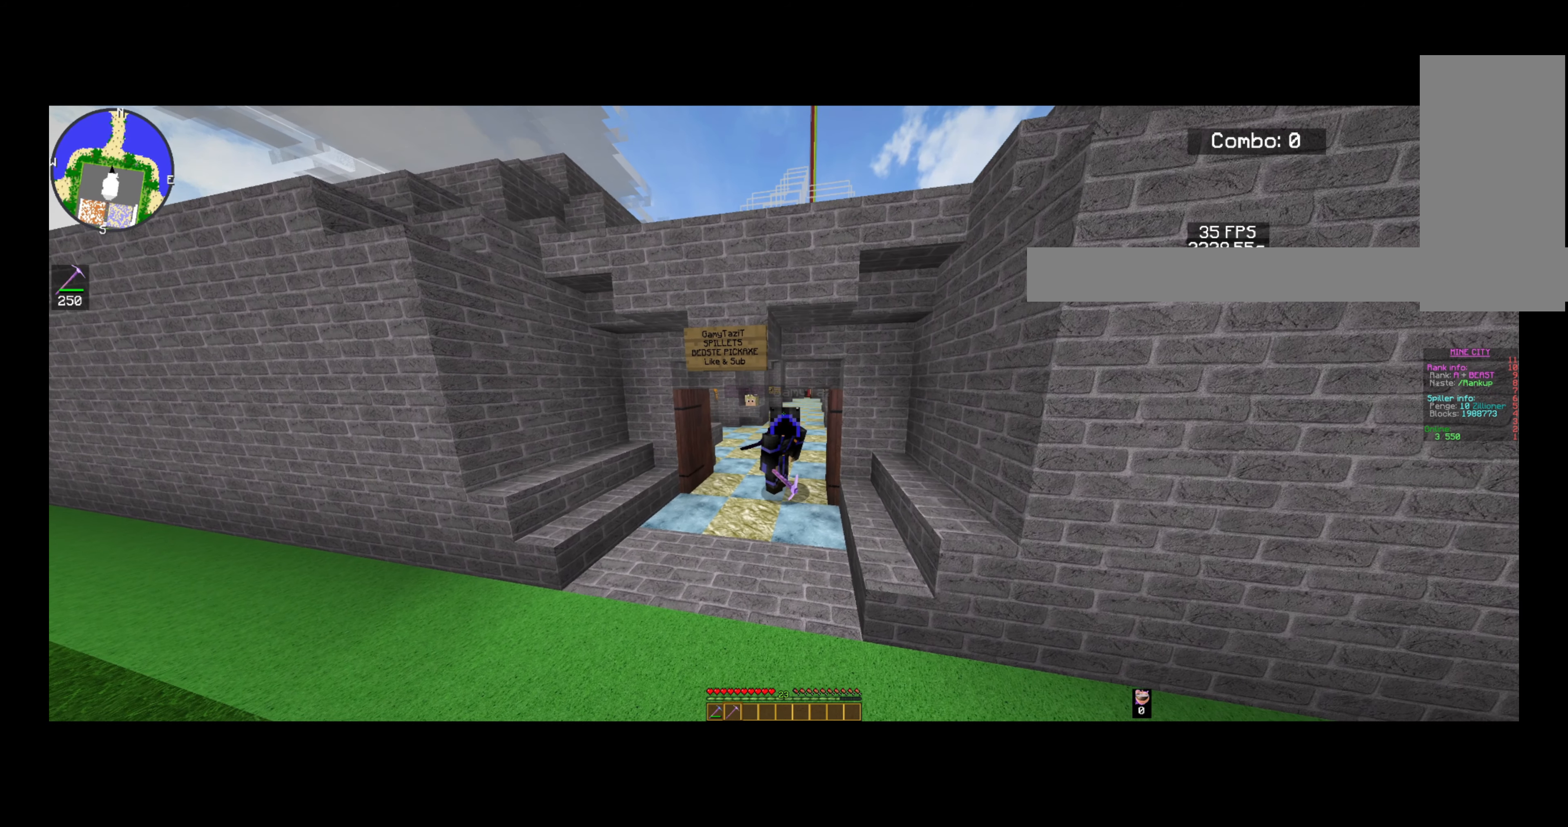
{"keys": [], "mouse": [], "events": [[120, "a", "up"], [240, "d", "down"], [440, "d", "up"]]}
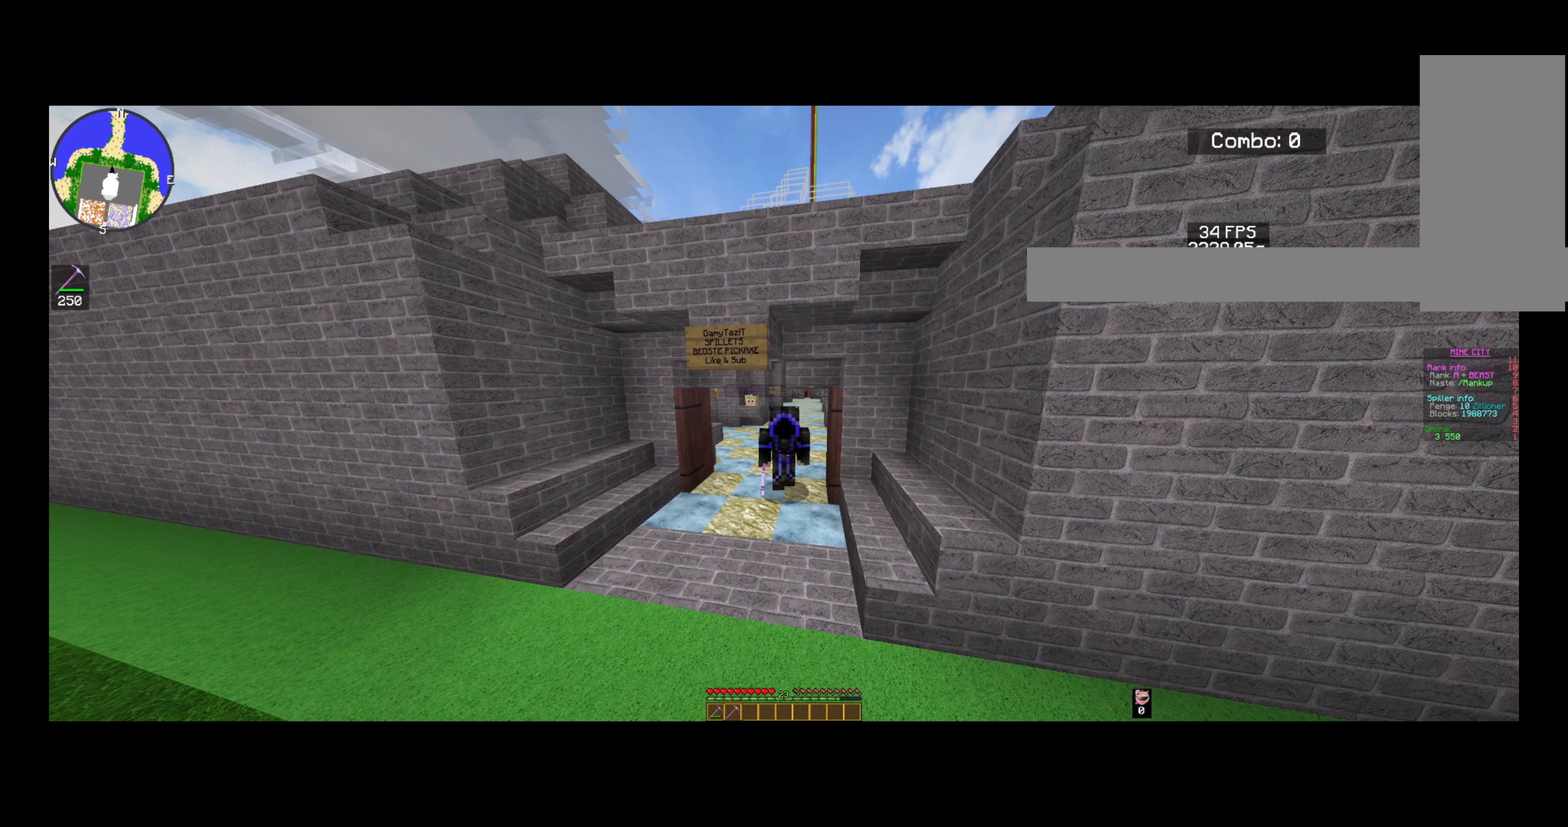
{"keys": ["d"], "mouse": [], "events": [[80, "d", "down"]]}
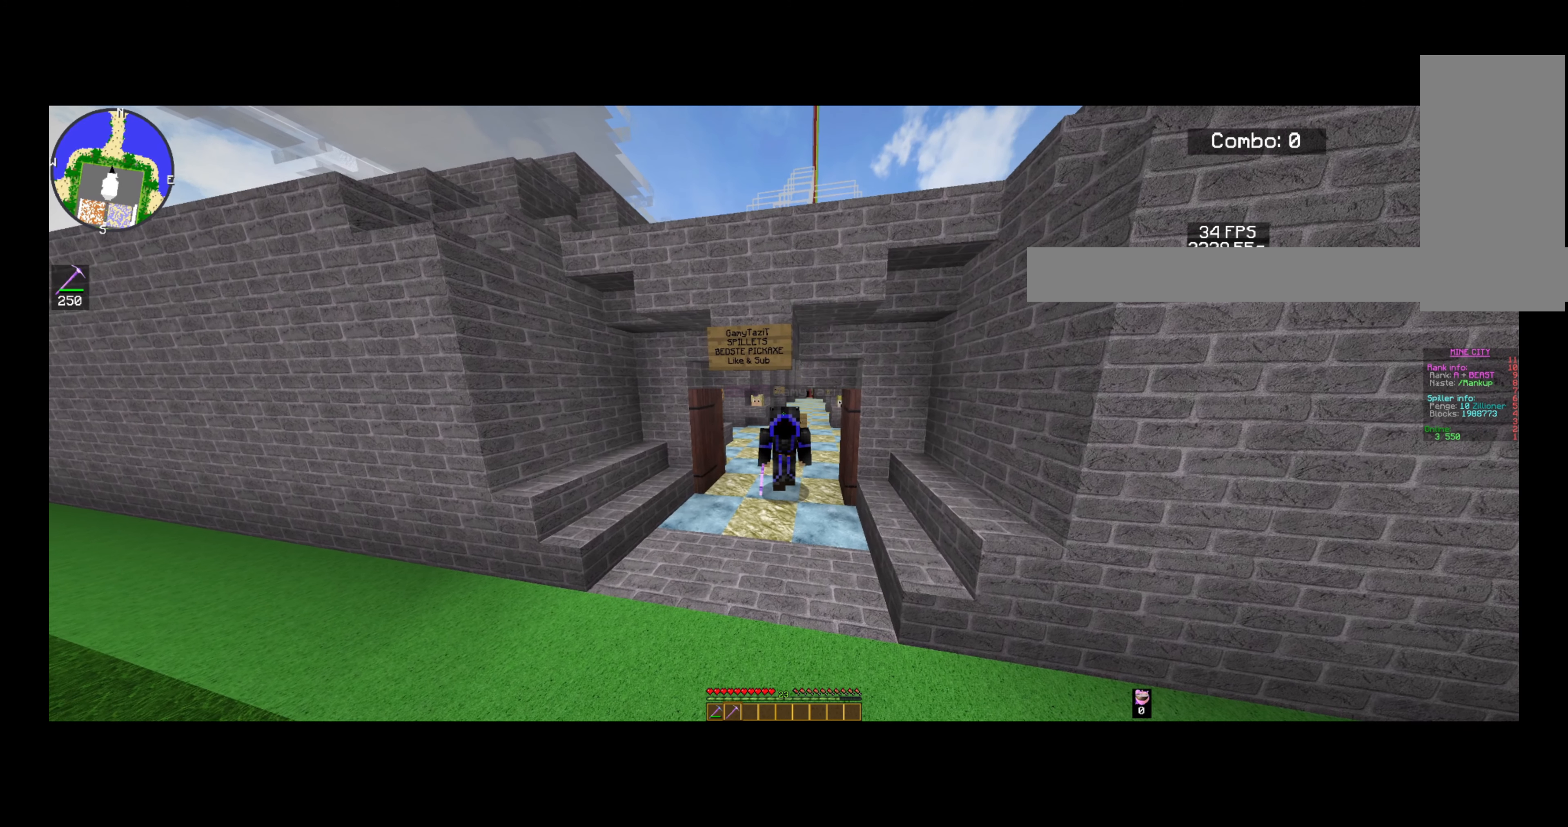
{"keys": [], "mouse": [], "events": [[320, "d", "up"]]}